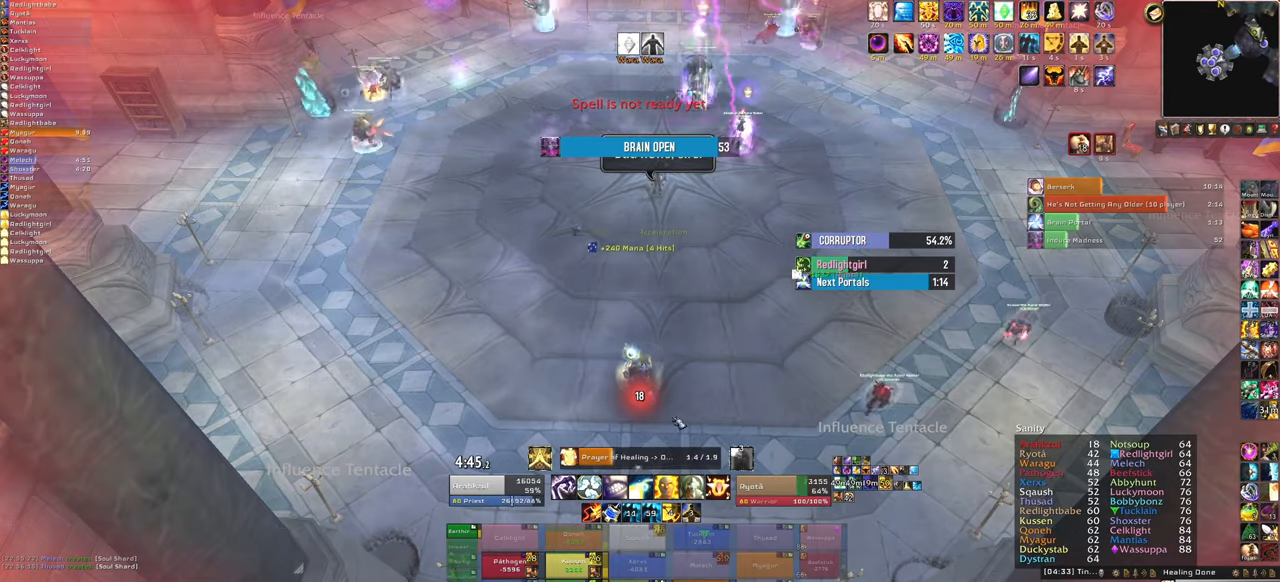
Gameplay with keyboard and mouse; each line is a JSON object with the keys and mouse buttons held at the frame after it. "events" lists presses ("down") and releases ("up") of "1", "2", "3", "4", "5", "a", "alt", "b", "c", "ctrl", "d", "e", "f", "g", "q", "r", "s", "shift", "space", "t", "tab", "tilde", "v", "w", "x", "z", "mouse_left", "mouse_wheel", "mouse_right", "mouse_mb4" and "mouse_mb5" between this image and that frame as [ms after this image, input, new state], when the widget could be followed in between. "mouse_left", "mouse_wheel", "mouse_right", "mouse_mb4", "mouse_mb5" = the "left", "wheel", "right", "mb4", "mb5" buttons of the "mouse" list. No other keys are recorded. "wheel" means that the mouse wheel is clicked or scrolled. Mouse movement is not recorded.
{"keys": [], "mouse": [], "events": []}
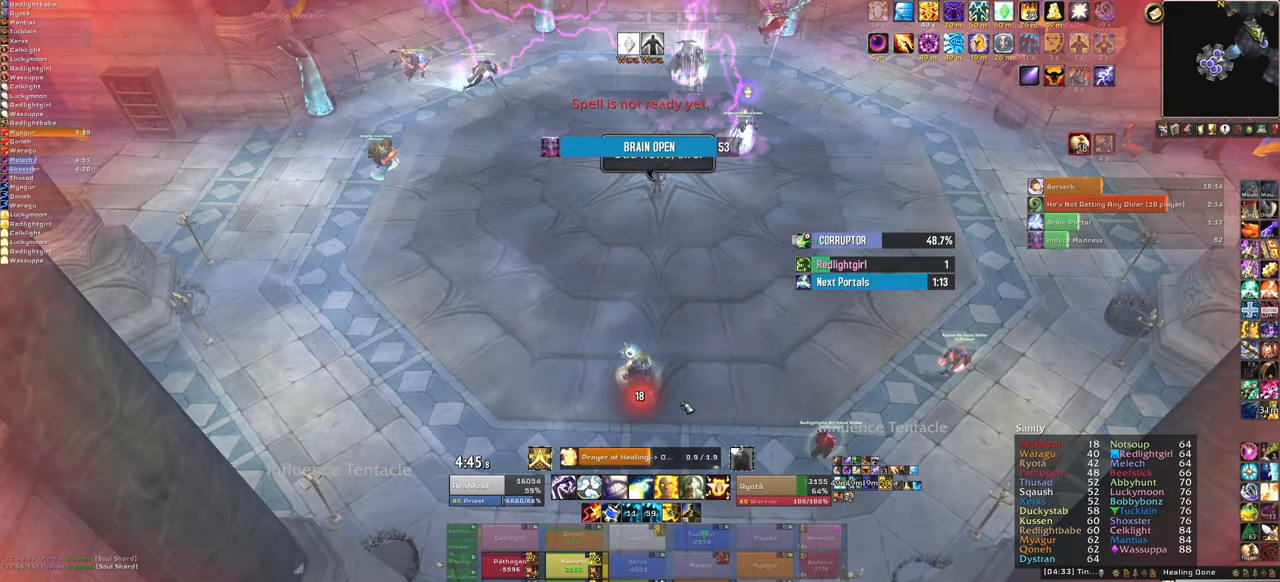
{"keys": [], "mouse": [], "events": []}
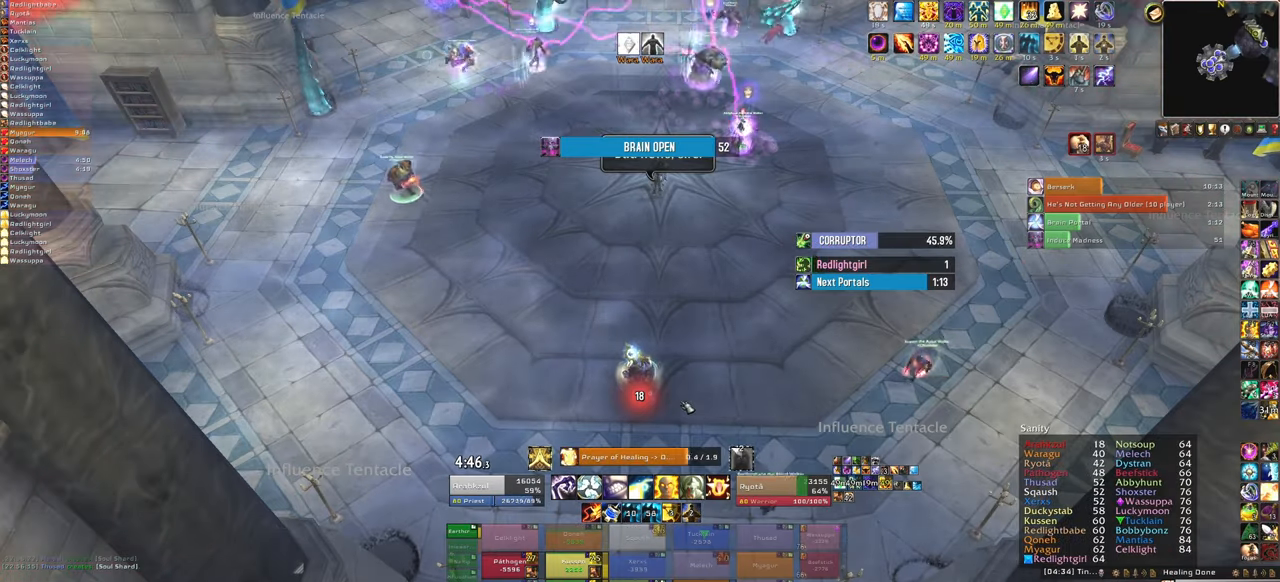
{"keys": [], "mouse": [], "events": []}
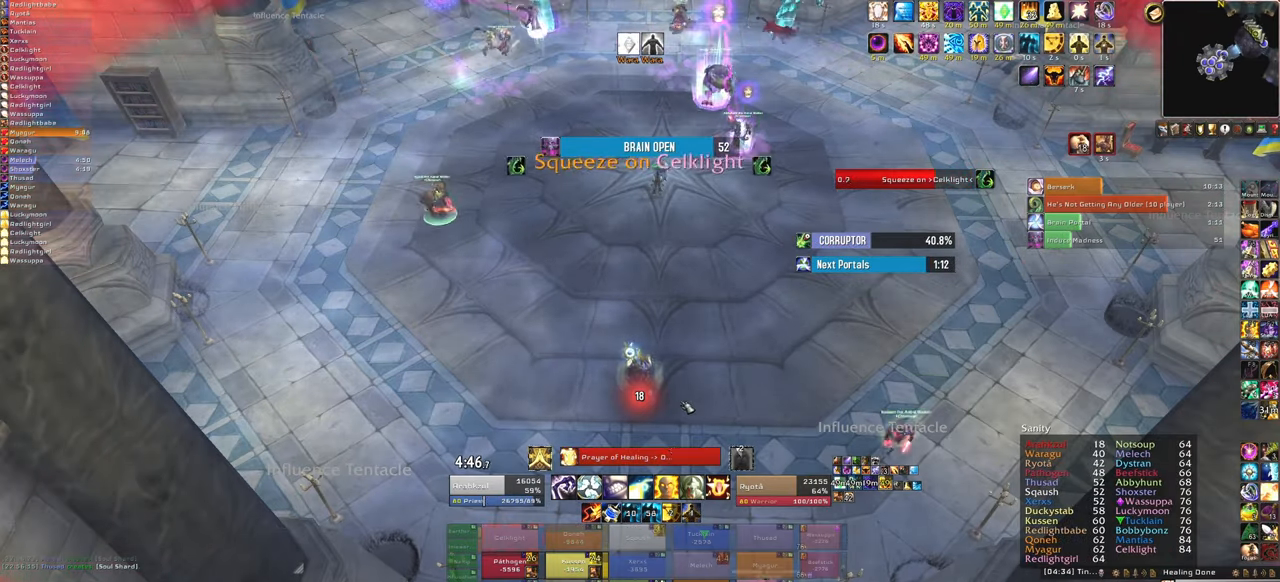
{"keys": [], "mouse": [], "events": []}
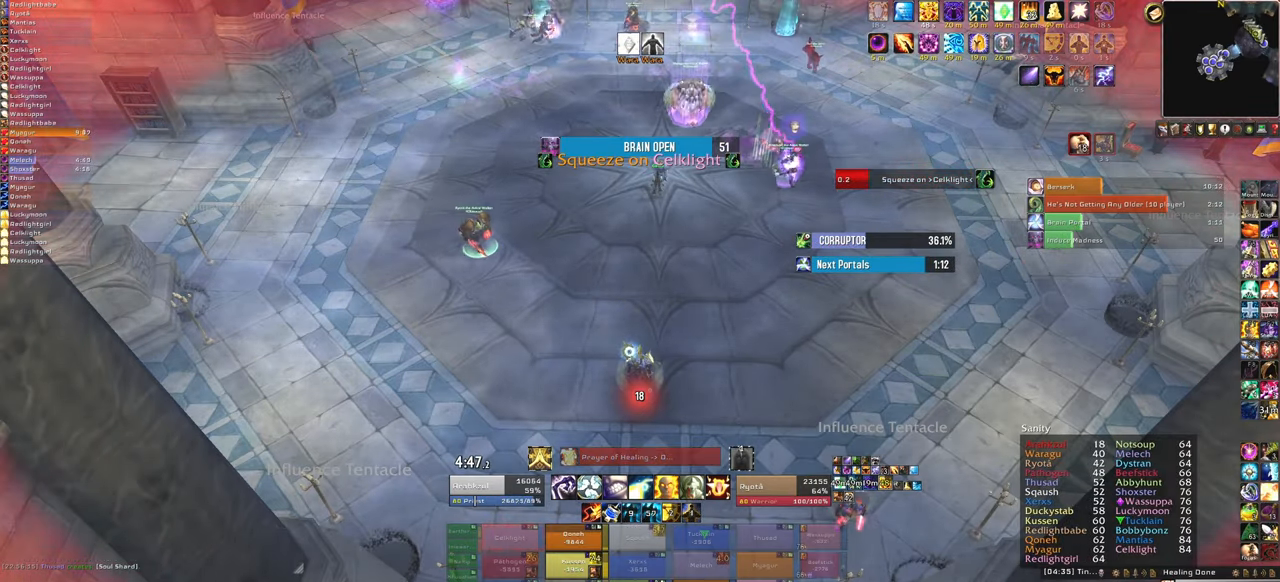
{"keys": ["c"], "mouse": [], "events": [[500, "c", "down"]]}
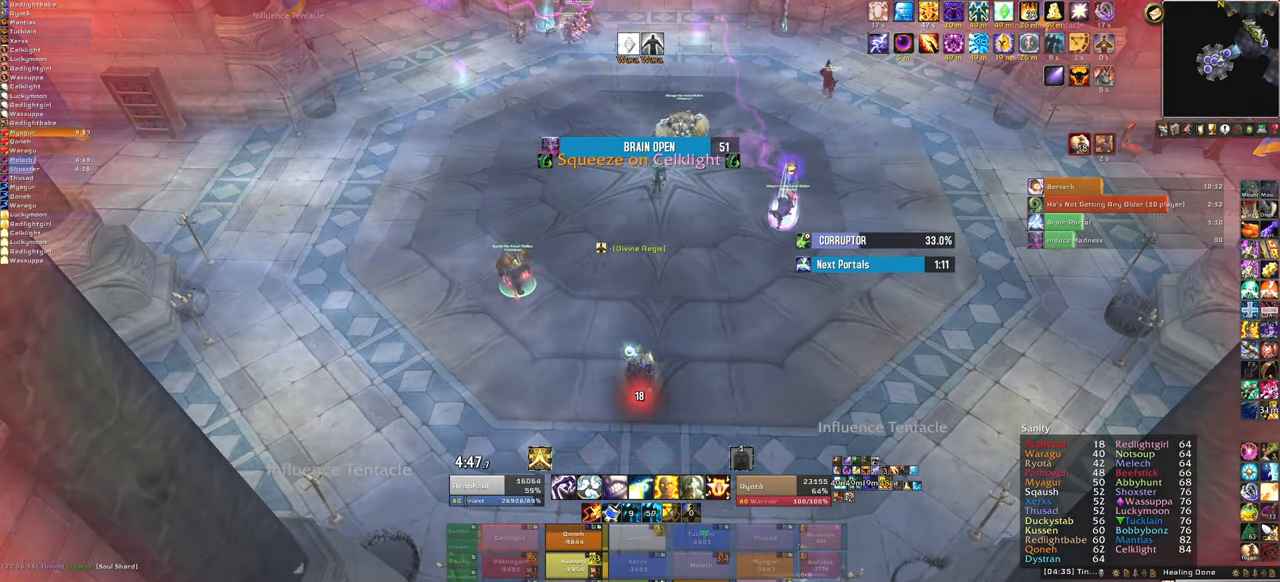
{"keys": [], "mouse": [], "events": [[167, "c", "up"]]}
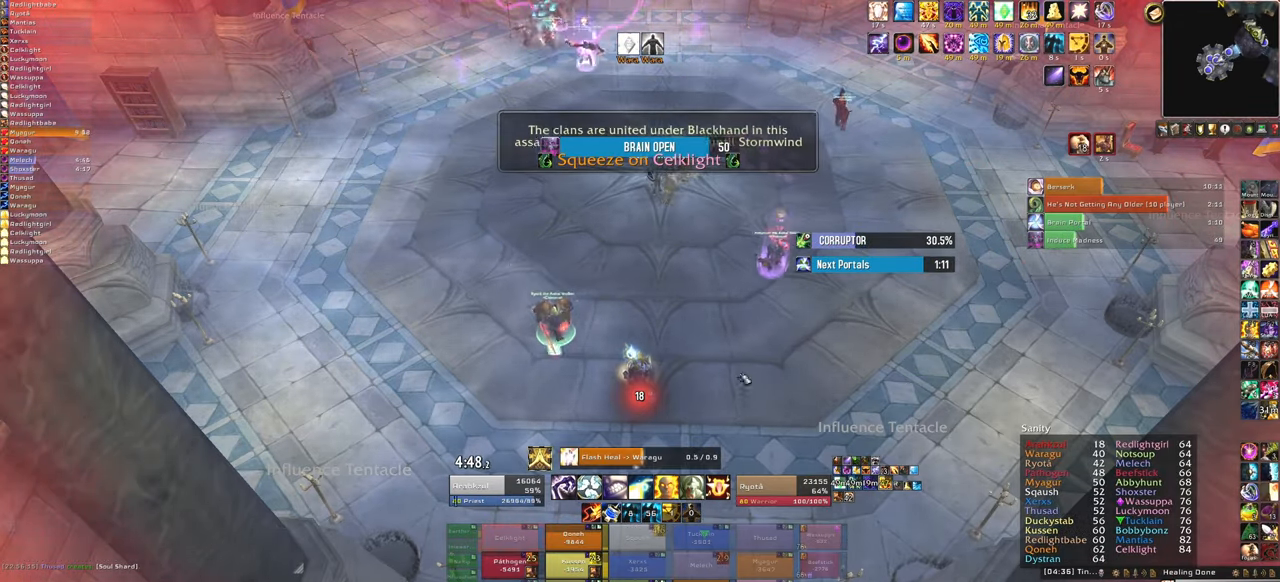
{"keys": [], "mouse": ["right"], "events": [[66, "mouse_right", "down"]]}
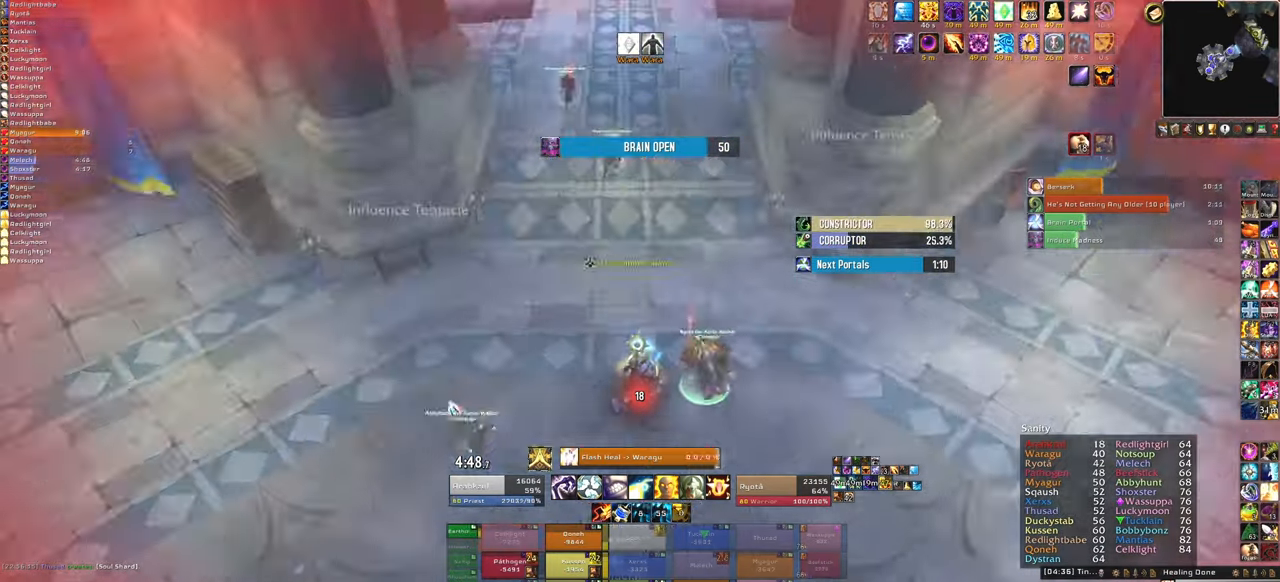
{"keys": ["w"], "mouse": ["right"], "events": [[501, "w", "down"]]}
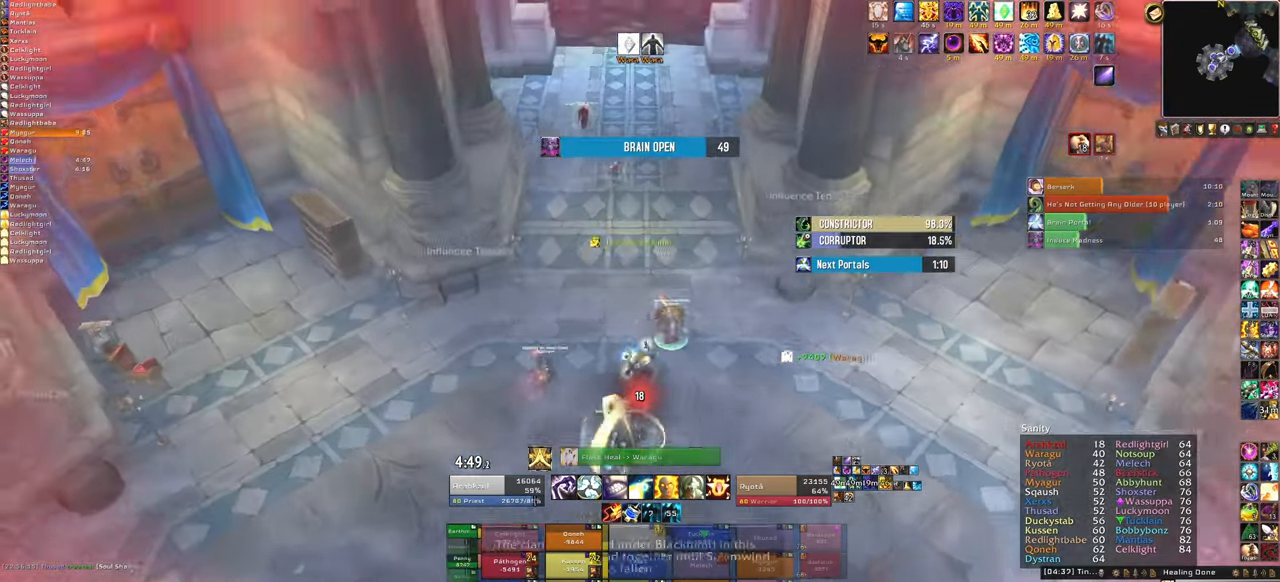
{"keys": ["w"], "mouse": [], "events": [[100, "mouse_right", "up"]]}
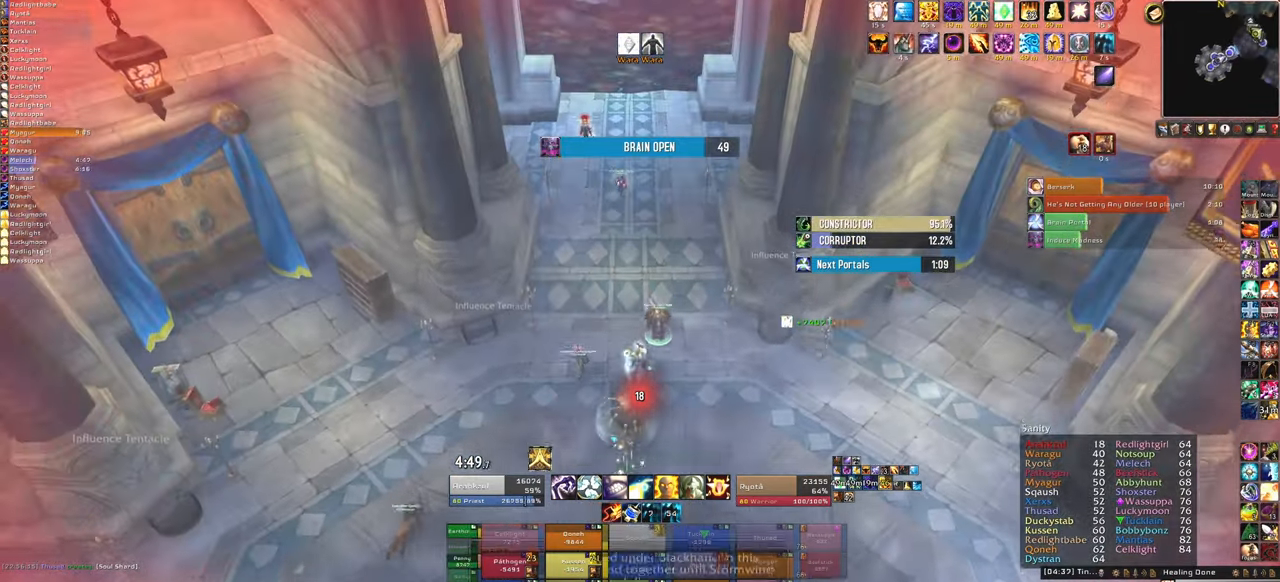
{"keys": ["w"], "mouse": [], "events": []}
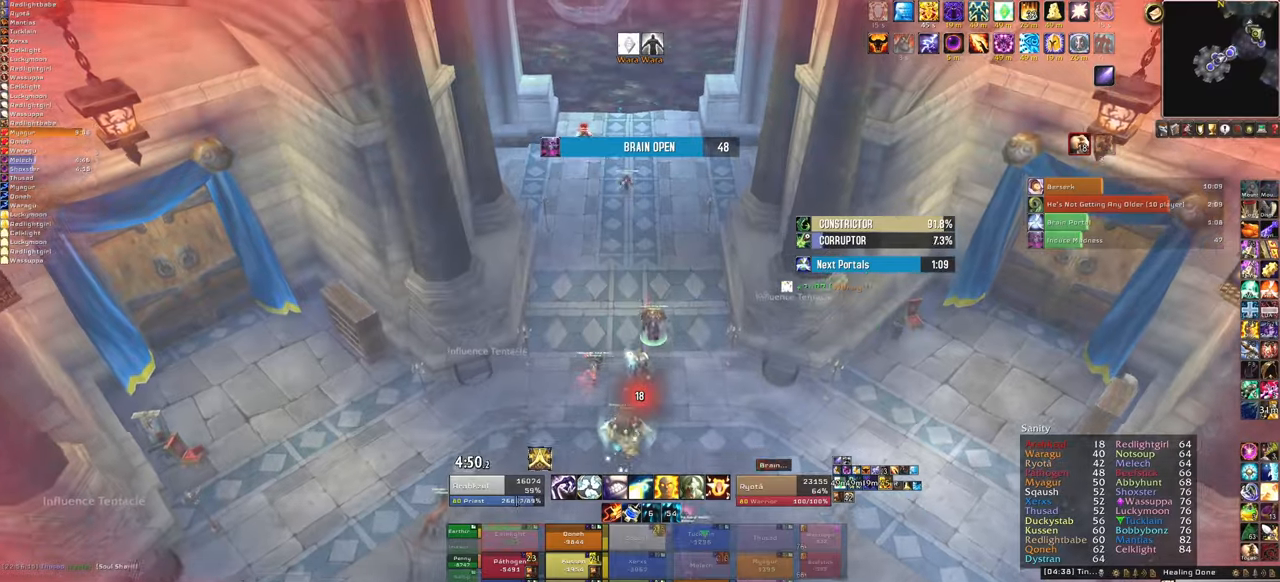
{"keys": ["w"], "mouse": [], "events": [[33, "mouse_left", "down"], [133, "mouse_left", "up"]]}
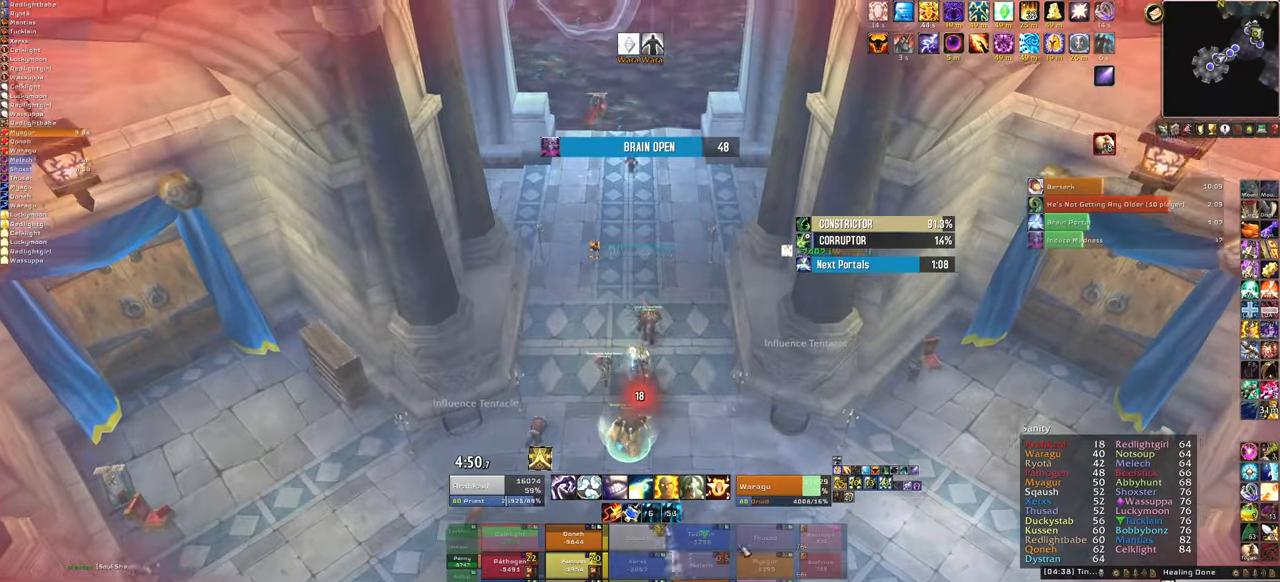
{"keys": ["w"], "mouse": [], "events": []}
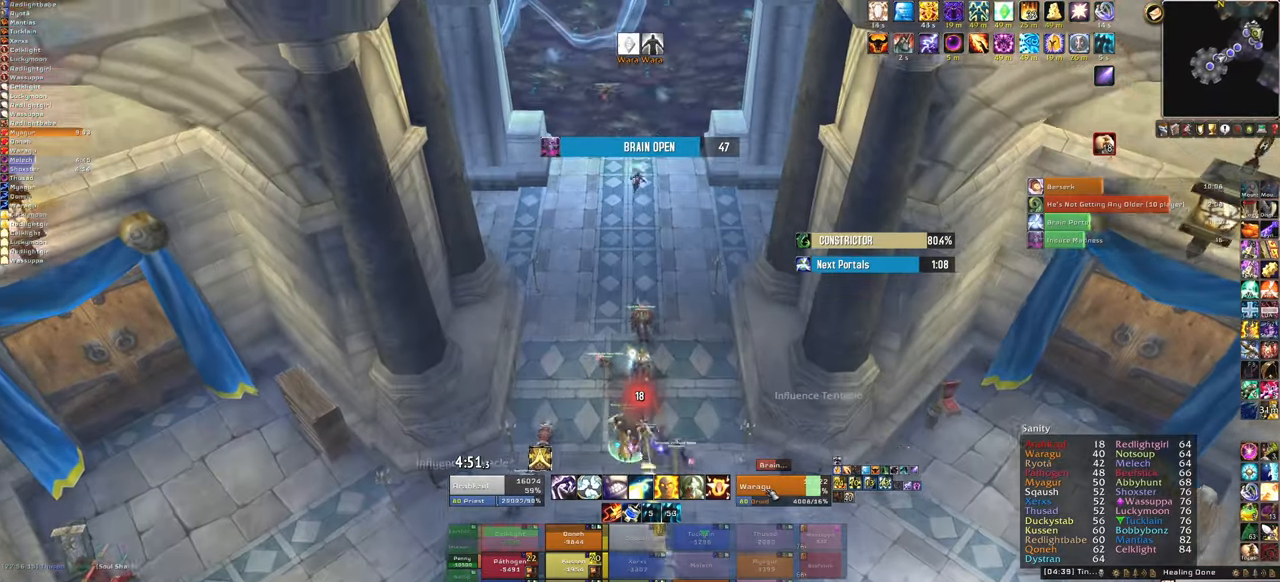
{"keys": ["w"], "mouse": [], "events": []}
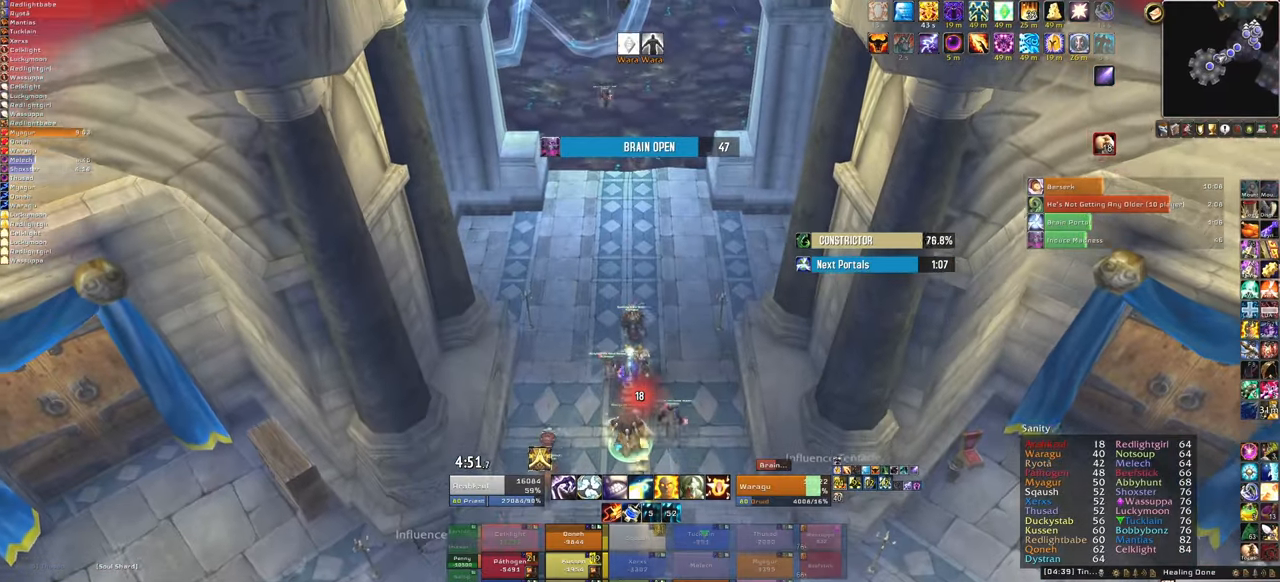
{"keys": ["w"], "mouse": [], "events": []}
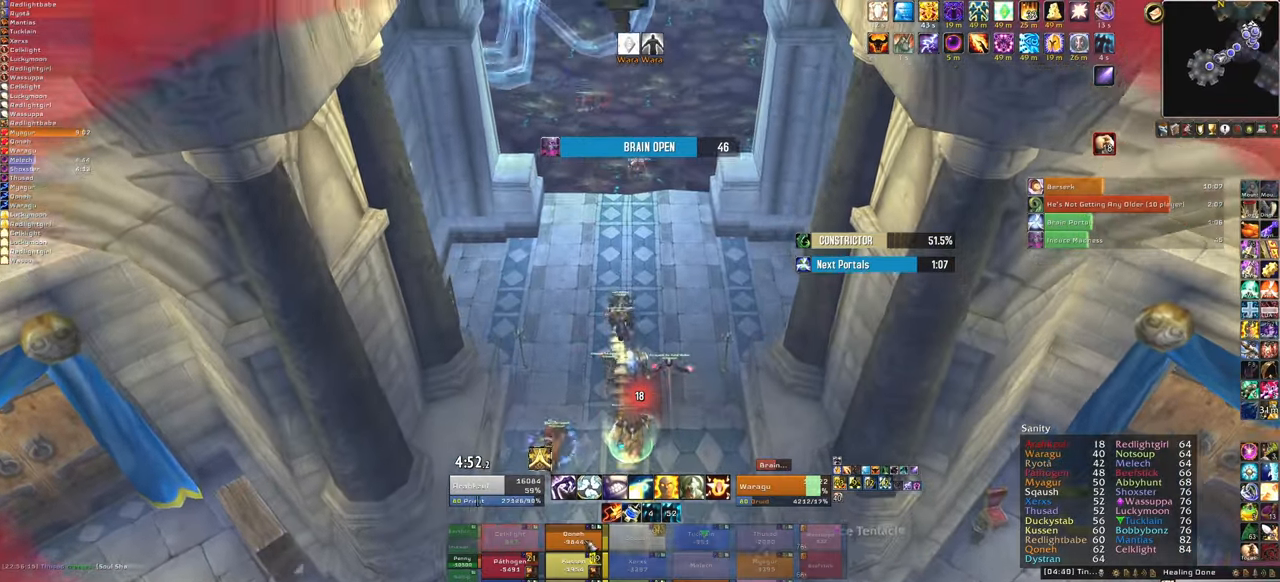
{"keys": ["w"], "mouse": [], "events": [[167, "f", "down"], [267, "f", "up"]]}
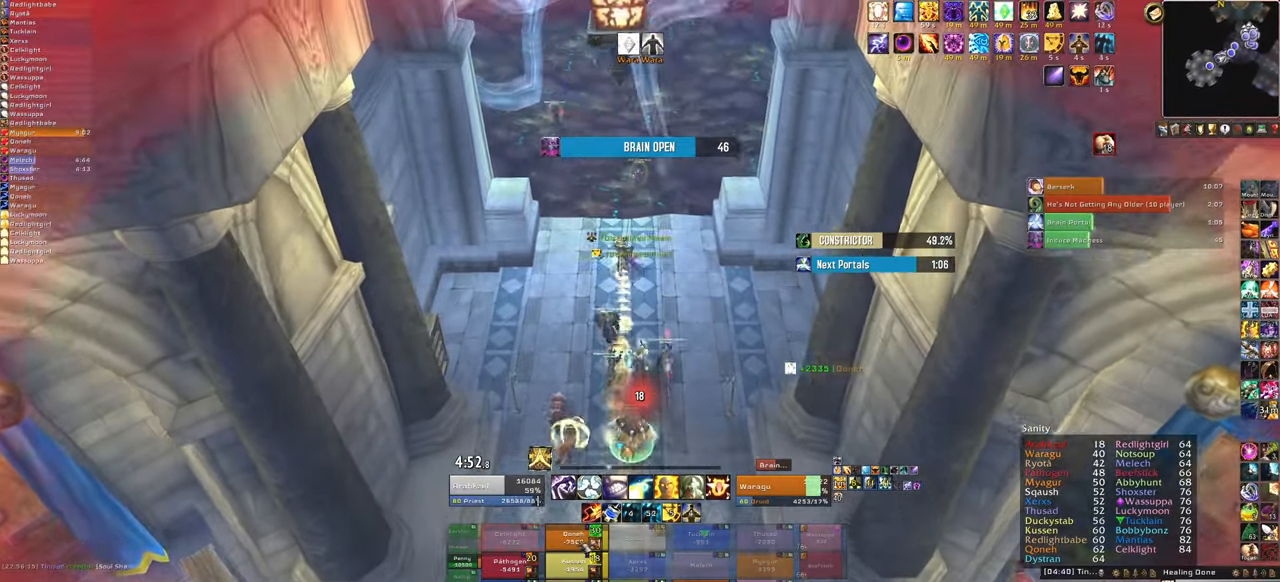
{"keys": ["w"], "mouse": [], "events": []}
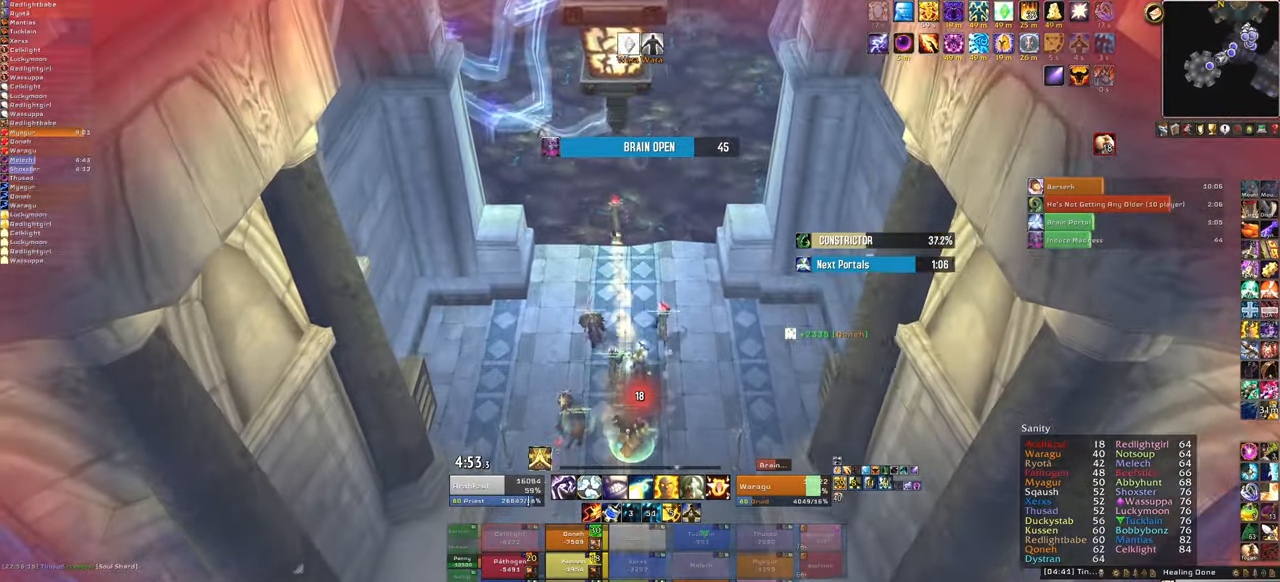
{"keys": ["w"], "mouse": [], "events": [[167, "f", "down"], [367, "f", "up"]]}
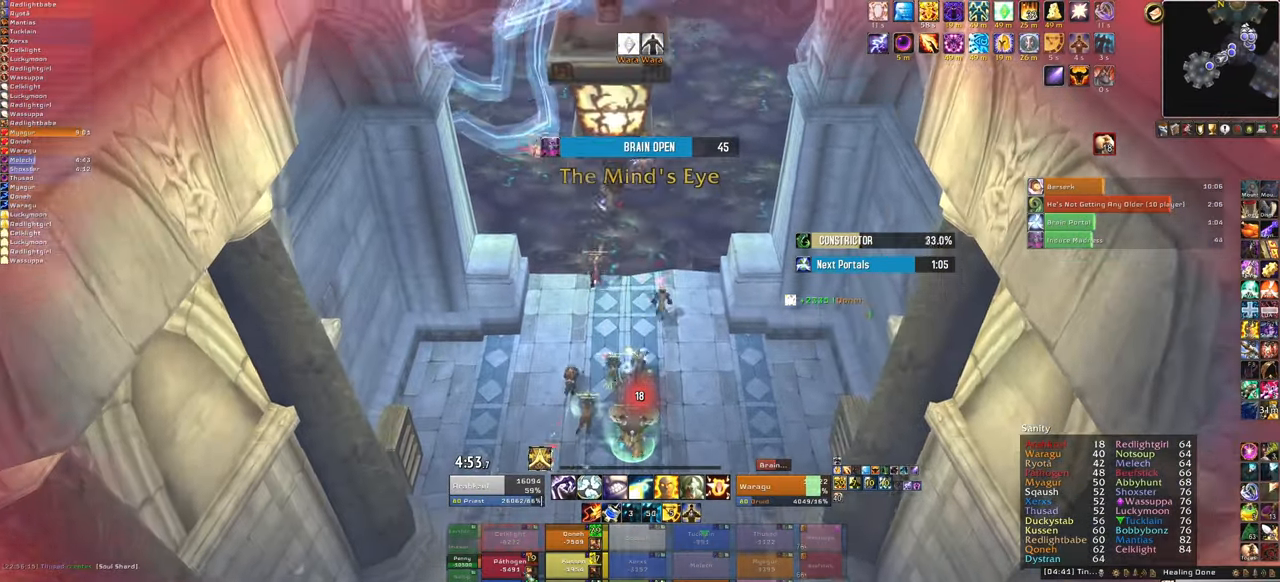
{"keys": ["w"], "mouse": [], "events": []}
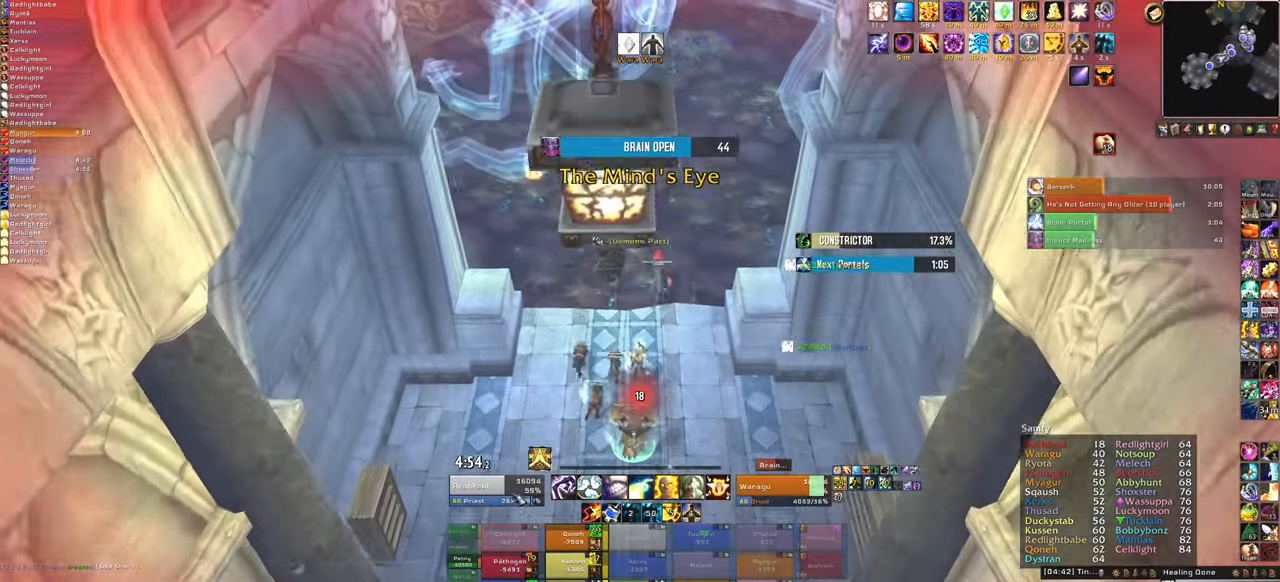
{"keys": ["w"], "mouse": [], "events": [[234, "f", "down"], [434, "f", "up"]]}
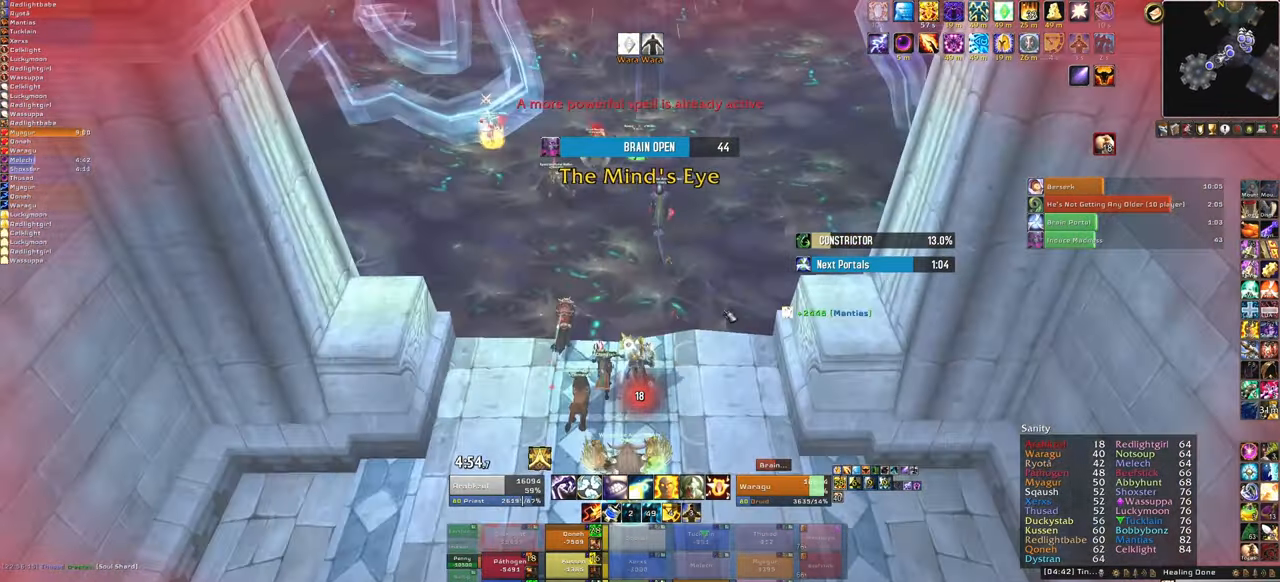
{"keys": ["w"], "mouse": [], "events": [[67, "mouse_right", "down"], [301, "d", "down"], [301, "mouse_right", "up"], [401, "d", "up"]]}
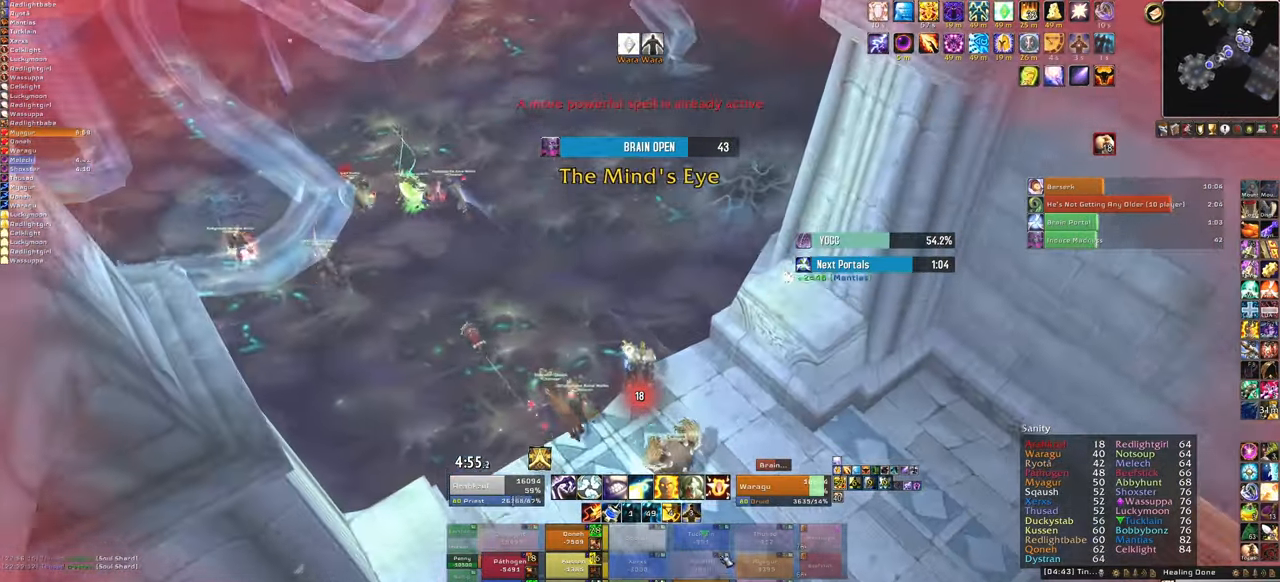
{"keys": ["w"], "mouse": [], "events": [[334, "a", "down"], [401, "a", "up"]]}
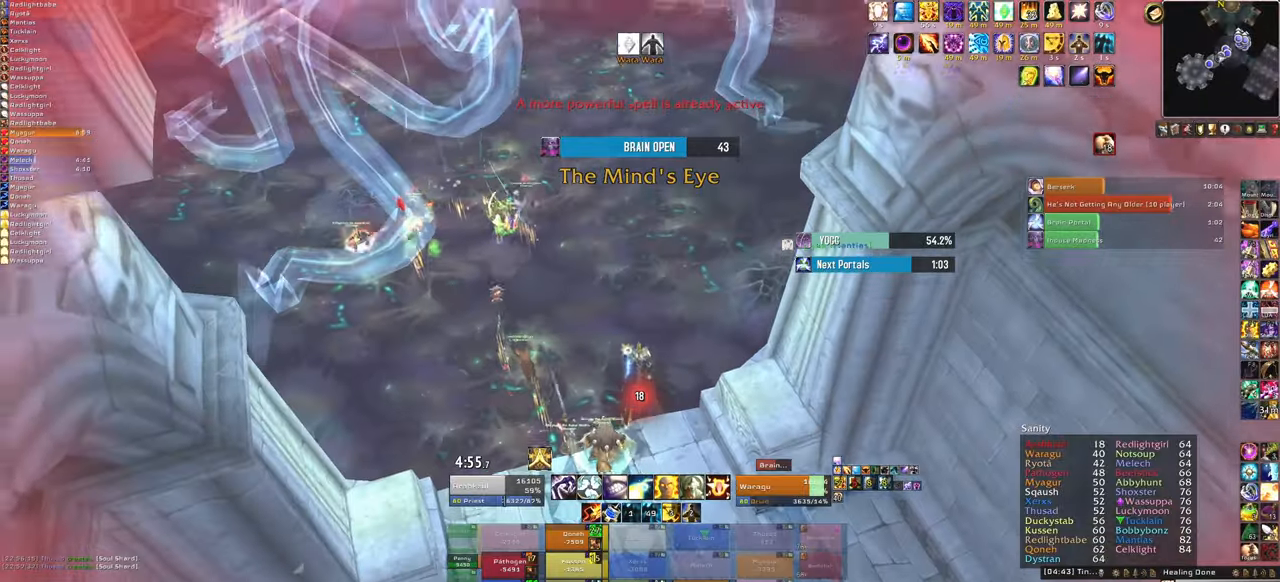
{"keys": ["4", "w"], "mouse": [], "events": [[400, "4", "down"]]}
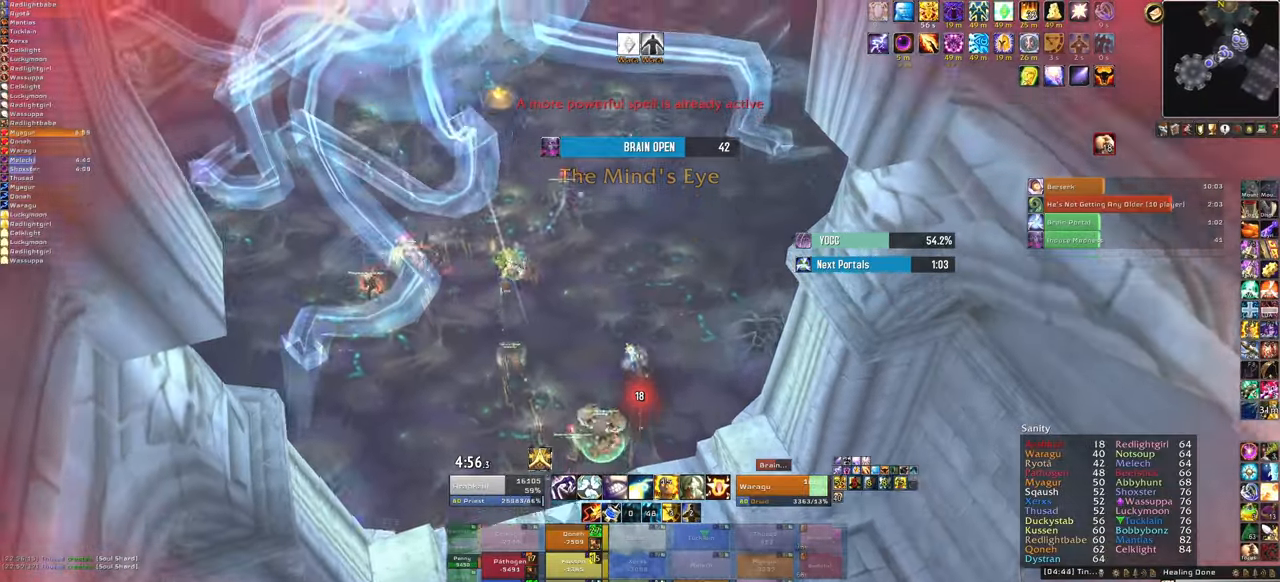
{"keys": ["d"], "mouse": ["right"], "events": [[34, "4", "up"], [167, "w", "up"], [200, "d", "down"], [200, "mouse_right", "down"]]}
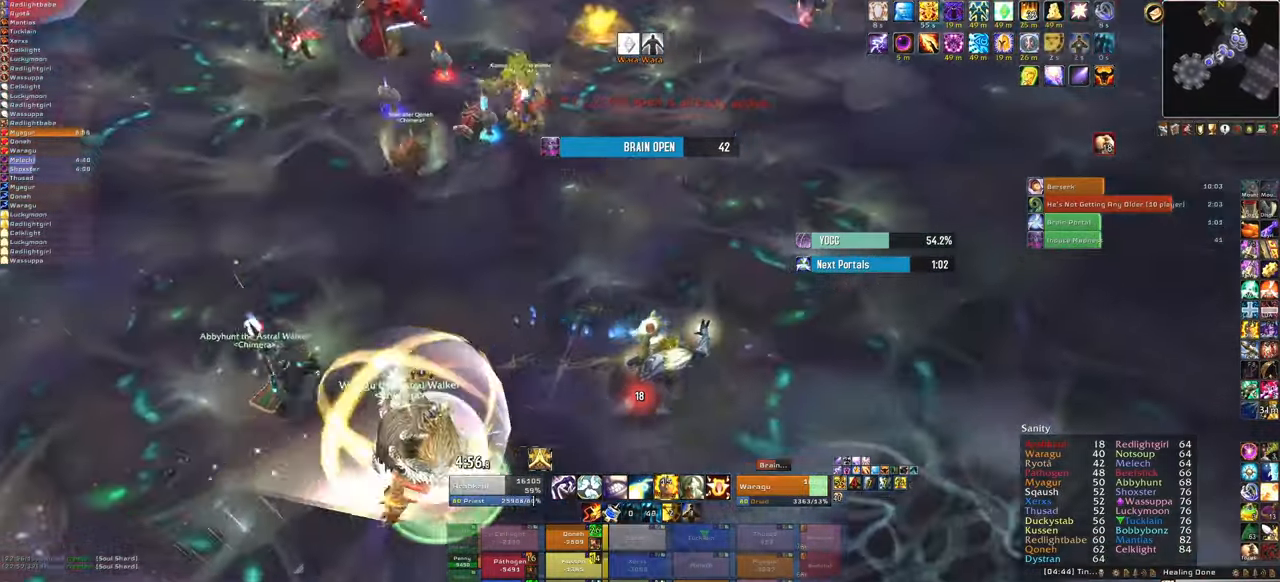
{"keys": [], "mouse": [], "events": [[333, "mouse_right", "up"], [367, "d", "up"]]}
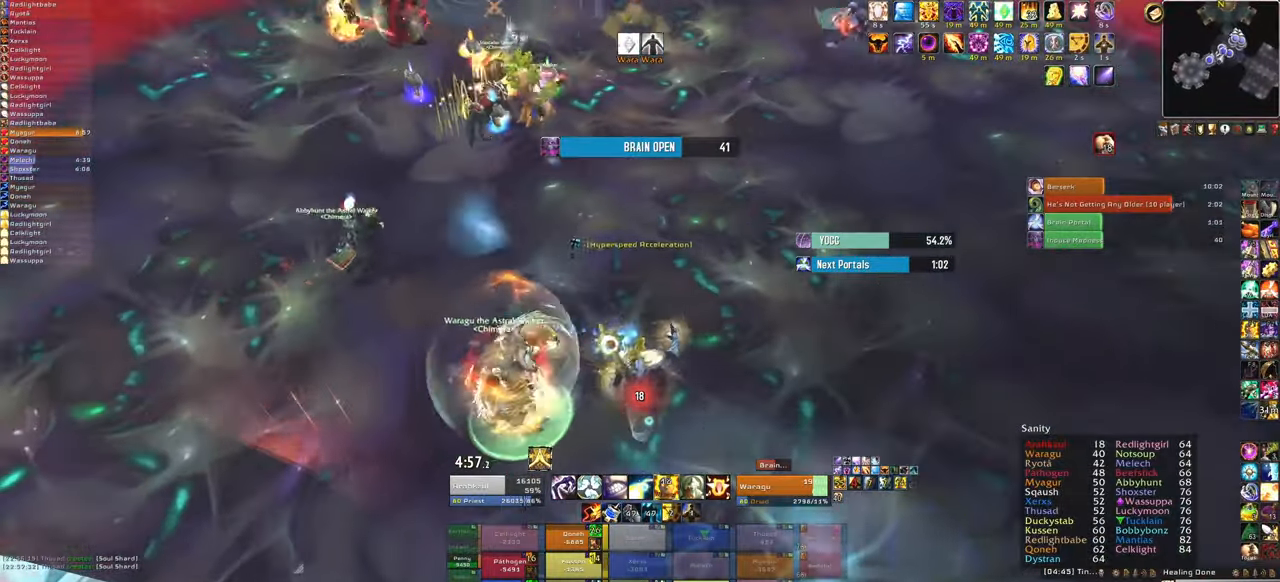
{"keys": [], "mouse": [], "events": [[334, "2", "down"], [467, "2", "up"]]}
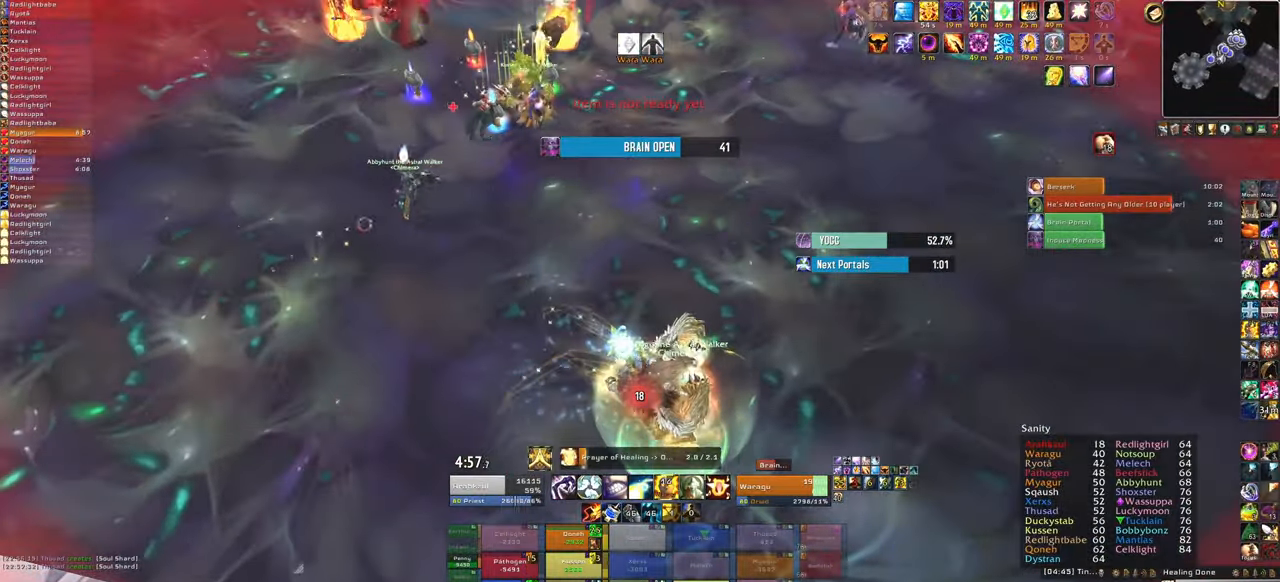
{"keys": [], "mouse": ["right"], "events": [[200, "mouse_right", "down"]]}
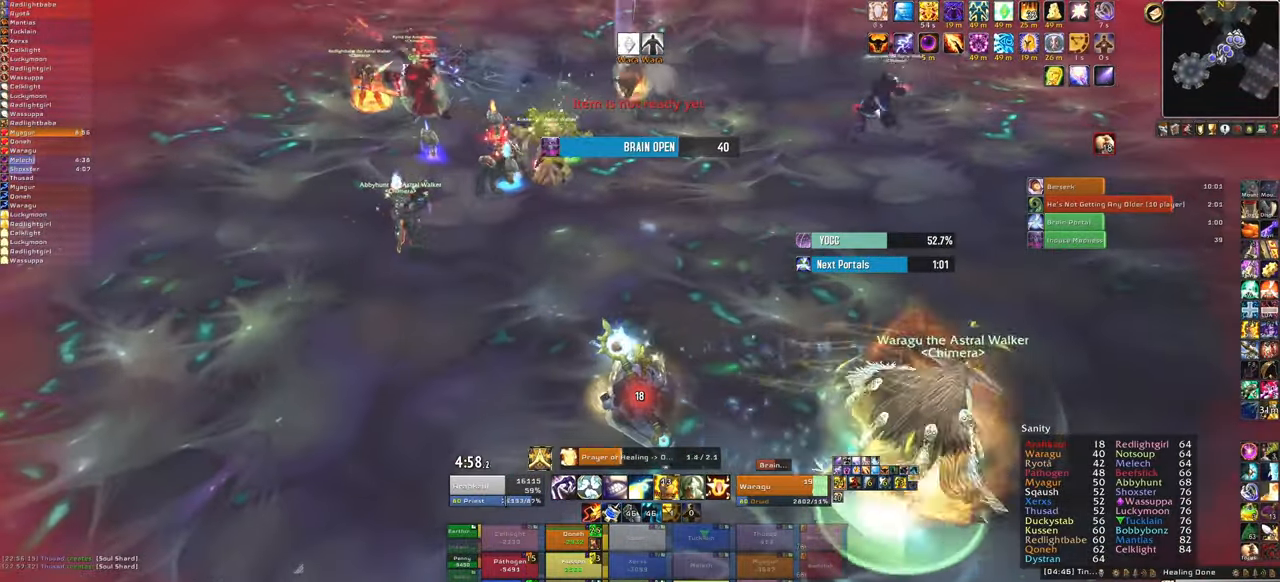
{"keys": [], "mouse": [], "events": [[34, "mouse_right", "up"]]}
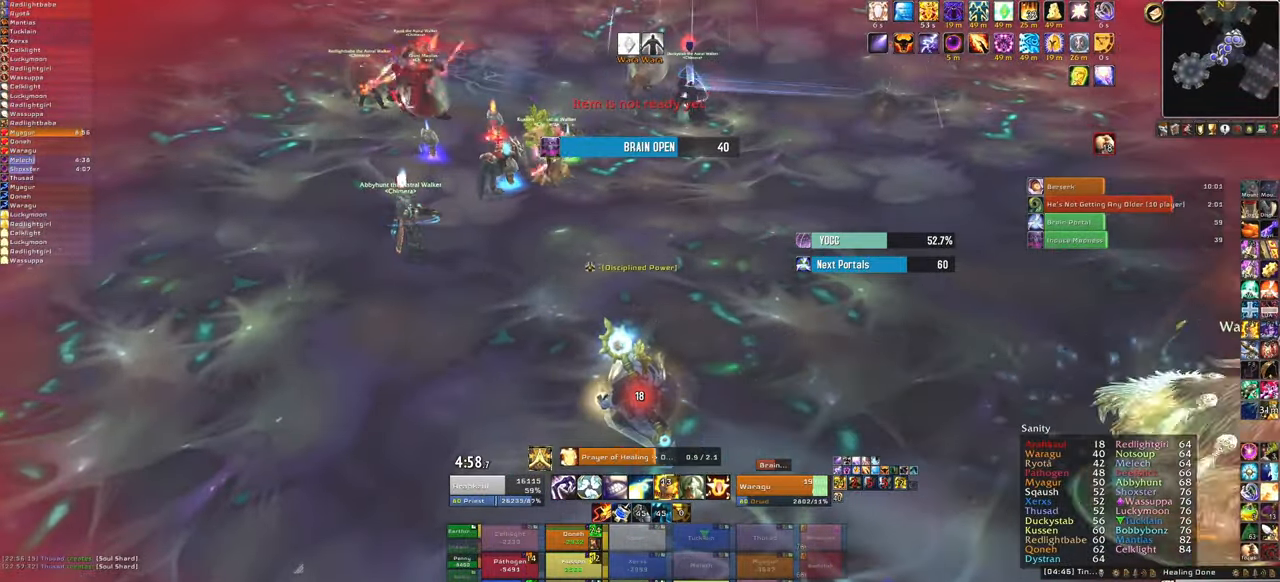
{"keys": [], "mouse": [], "events": []}
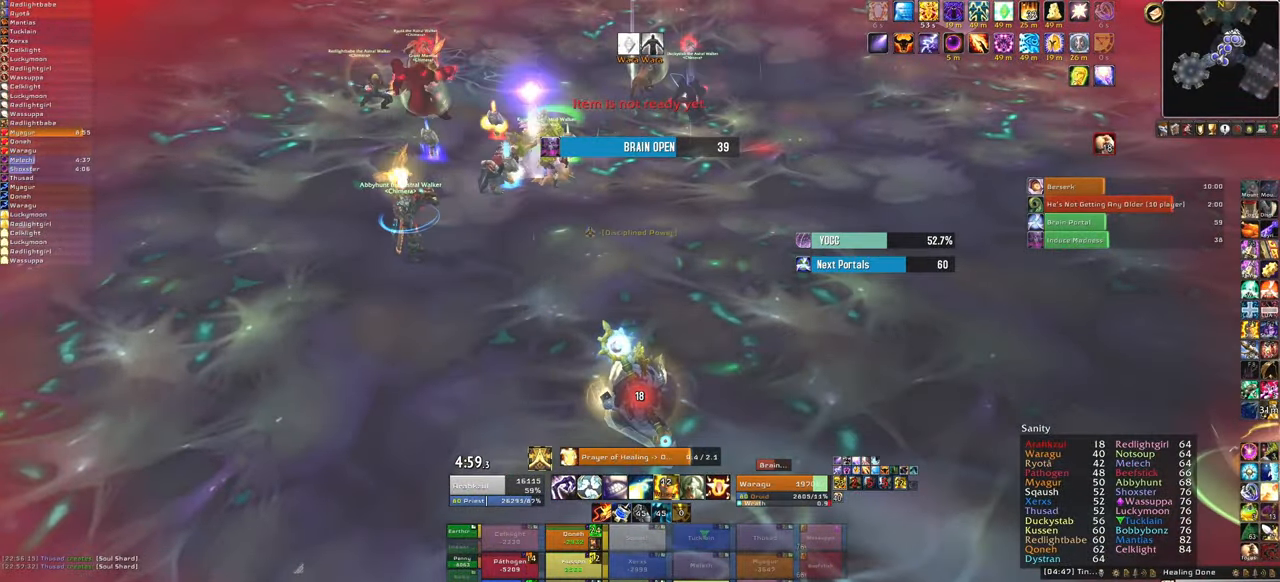
{"keys": [], "mouse": [], "events": []}